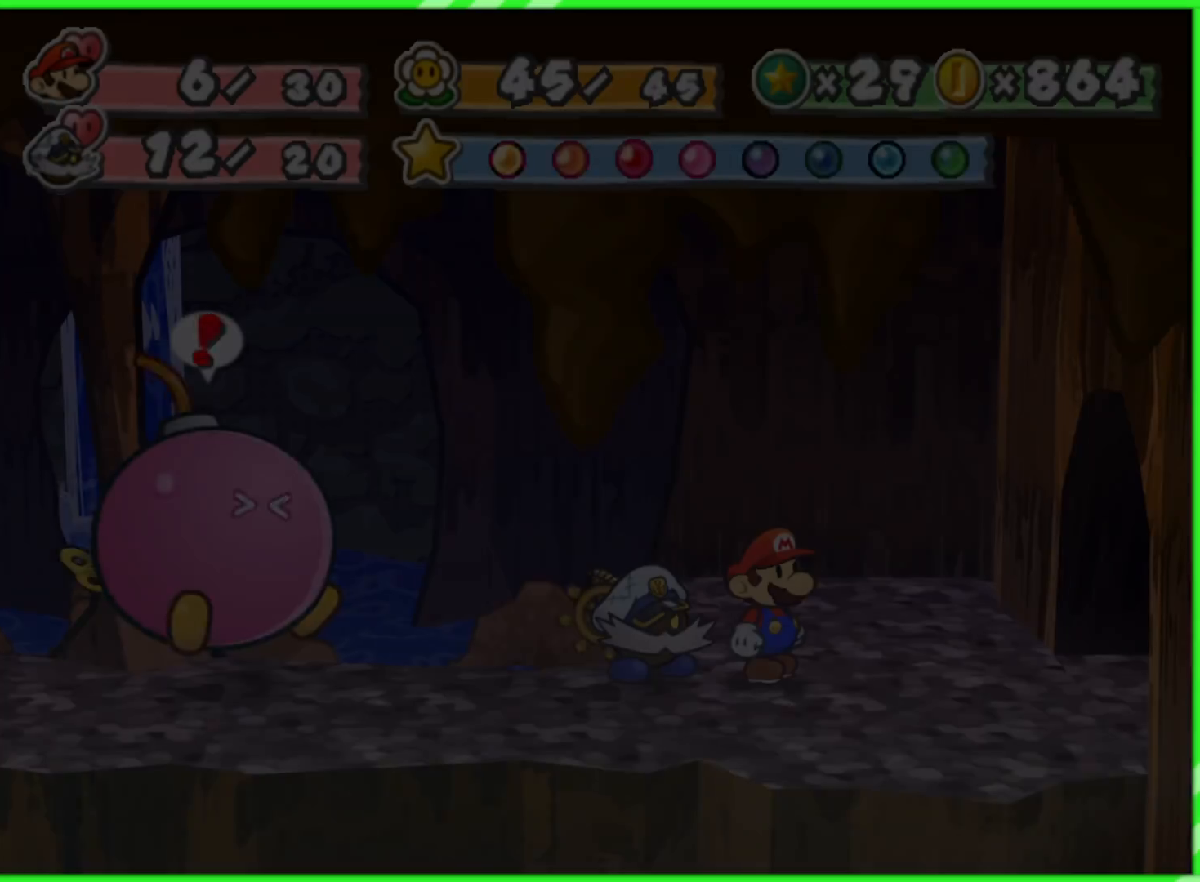
Gameplay with a controller (Nintendo layout); each line is a JSON object with the inputs held at the frame after it. "events" lists button and stick changes between this image and that frame as [ms after this image, input, new state], when the widget could be followed in between. Not read: L3 R3.
{"buttons": [], "left_stick": "center", "right_stick": "center", "events": []}
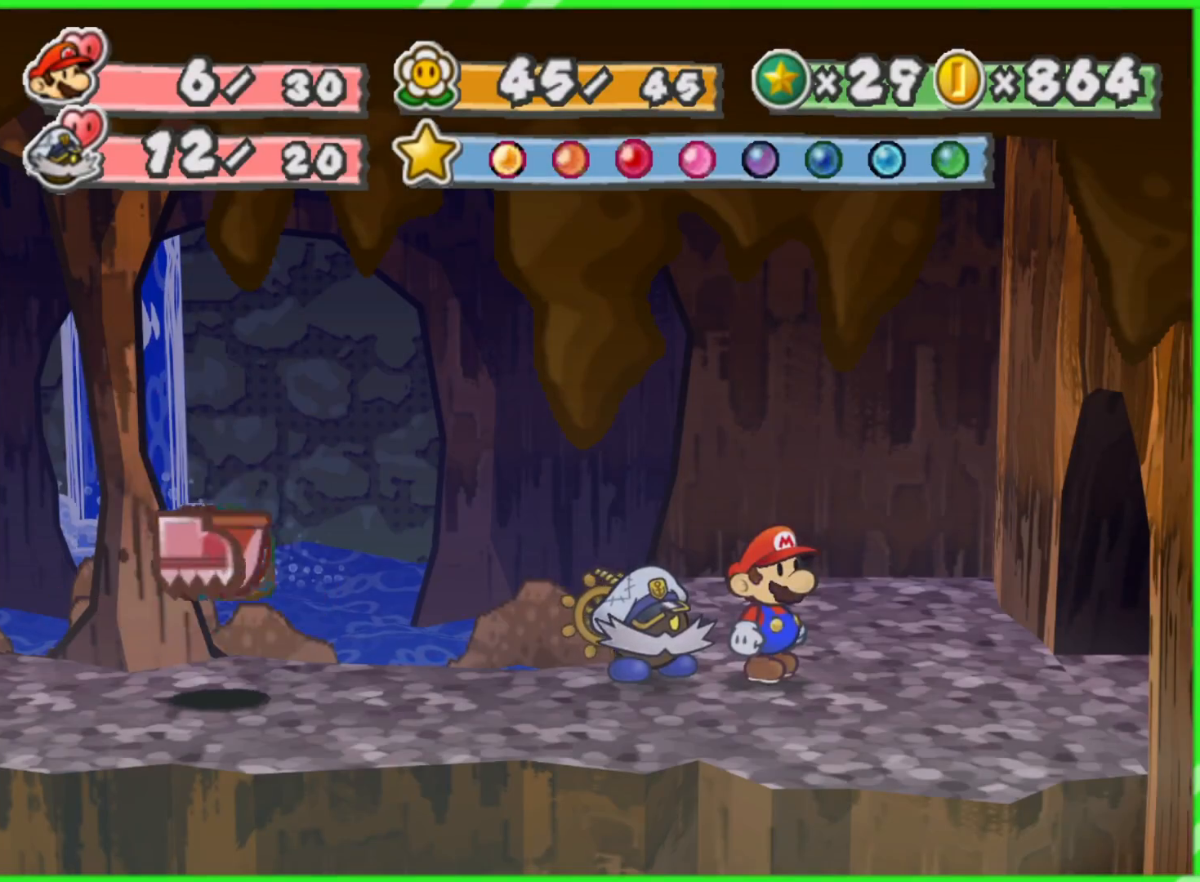
{"buttons": [], "left_stick": "down-left", "right_stick": "center", "events": [[233, "left_stick", "down-left"]]}
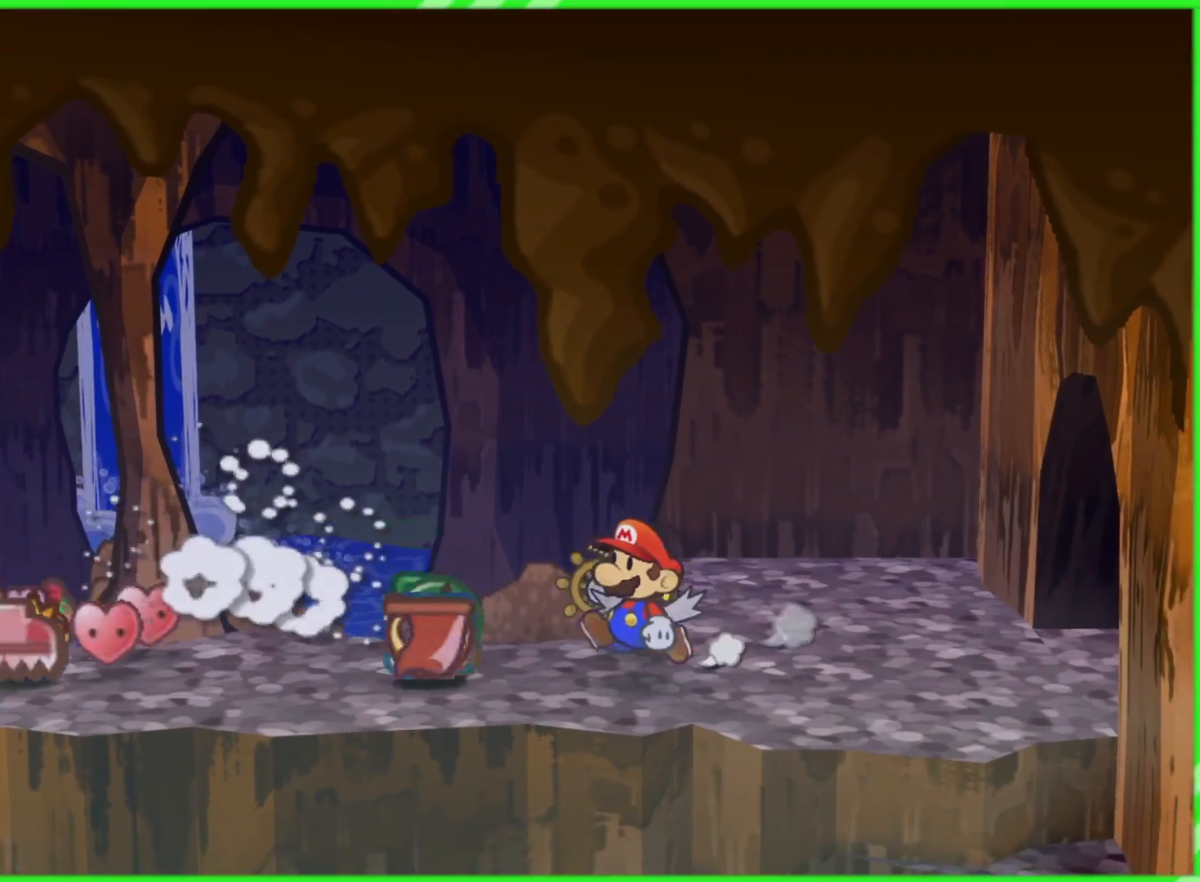
{"buttons": [], "left_stick": "center", "right_stick": "center", "events": [[167, "left_stick", "left"], [350, "left_stick", "center"]]}
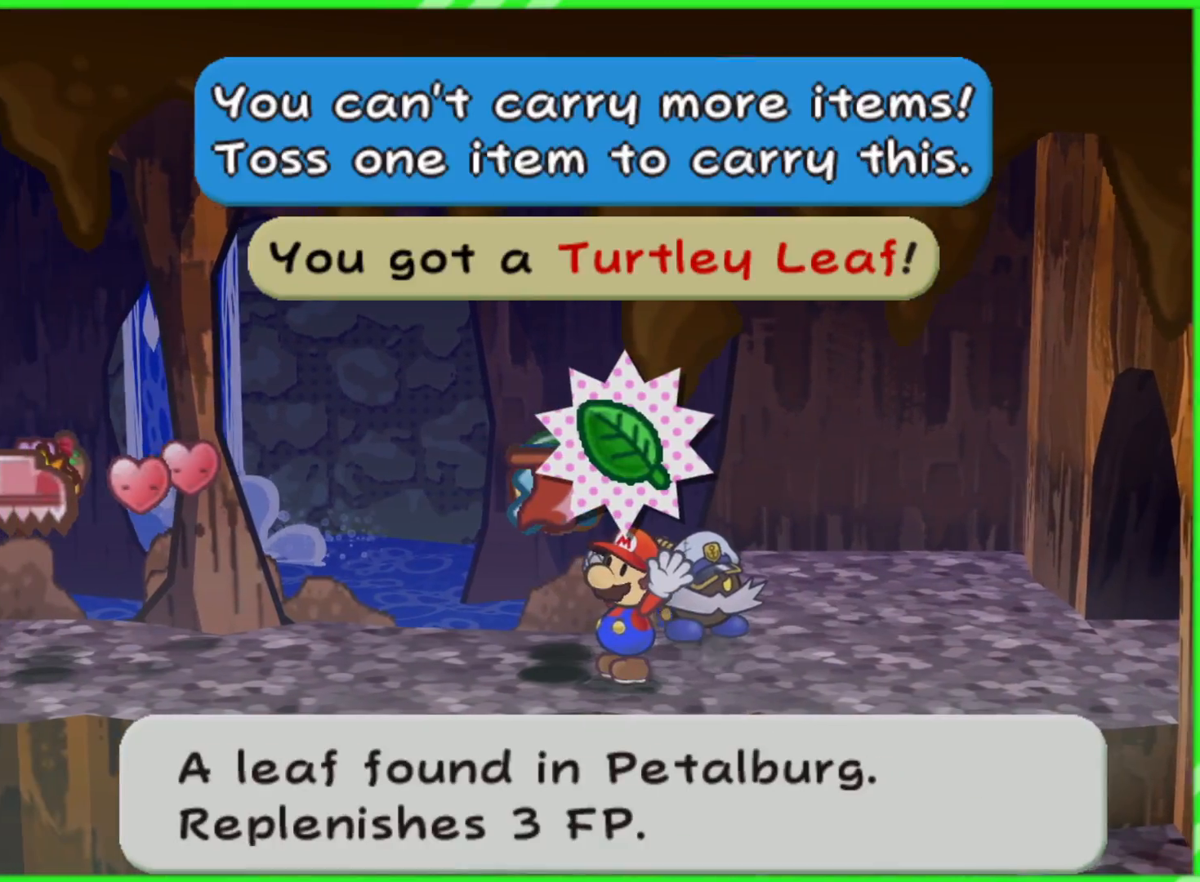
{"buttons": [], "left_stick": "up", "right_stick": "center", "events": [[150, "B", "down"], [217, "B", "up"], [250, "left_stick", "up"], [383, "B", "down"], [450, "B", "up"]]}
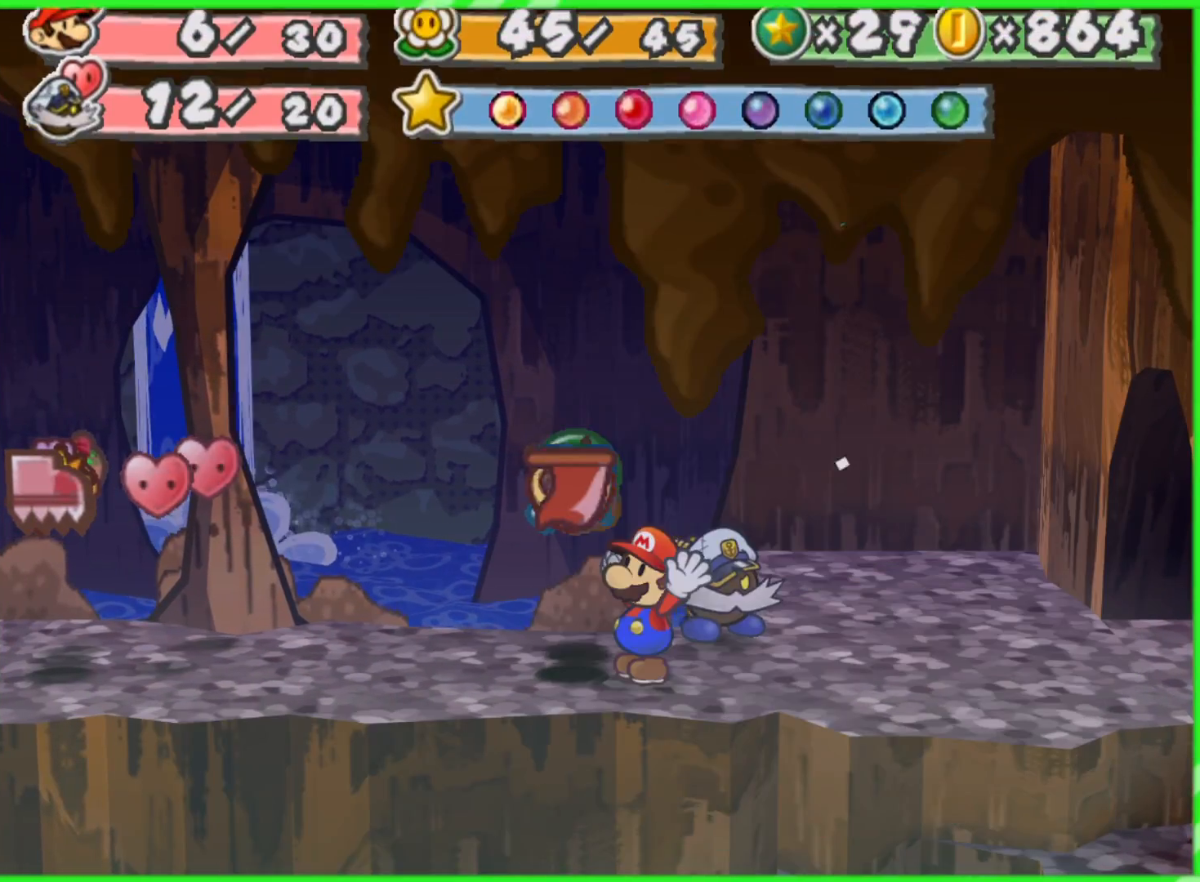
{"buttons": ["B"], "left_stick": "up", "right_stick": "center", "events": [[50, "B", "down"], [117, "A", "down"], [133, "B", "up"], [217, "B", "down"], [233, "A", "up"], [333, "A", "down"], [350, "B", "up"], [417, "B", "down"], [450, "A", "up"]]}
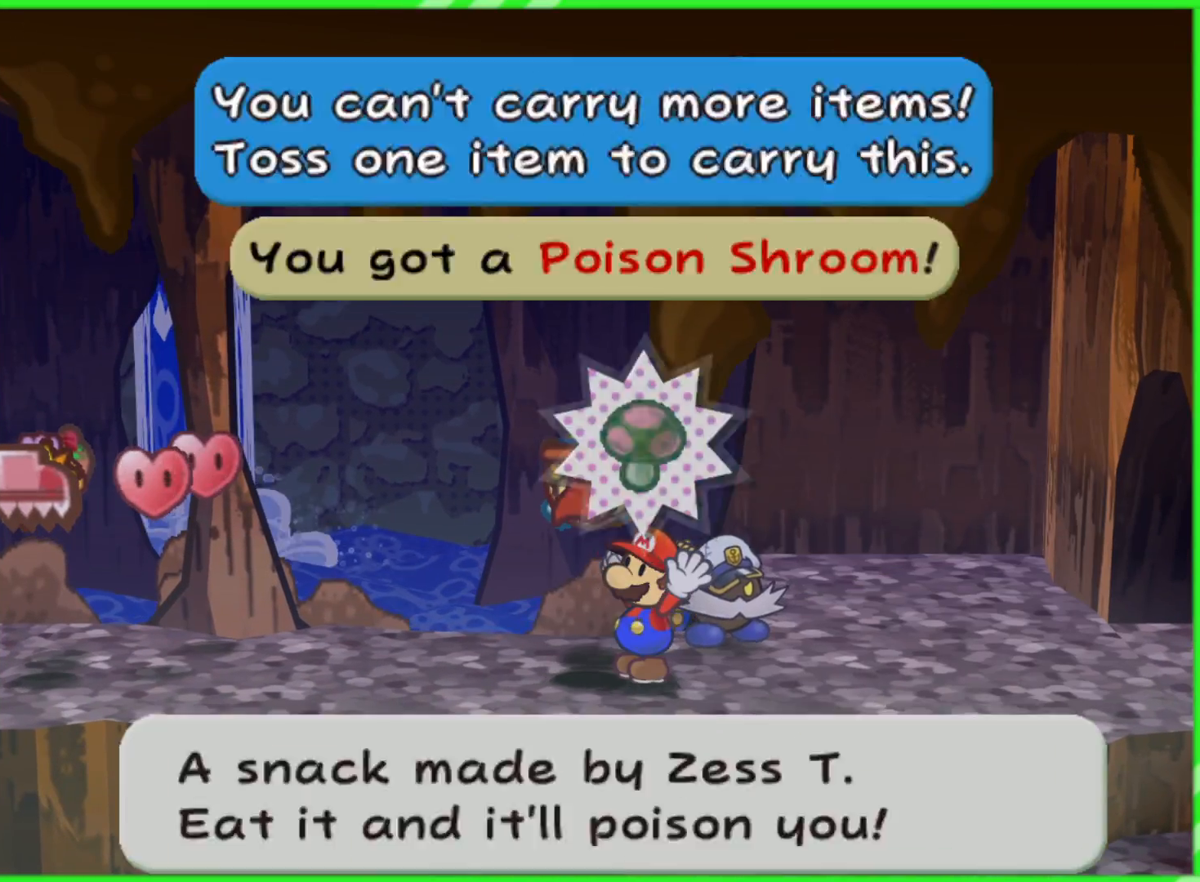
{"buttons": ["A"], "left_stick": "up", "right_stick": "center", "events": [[50, "A", "down"], [67, "B", "up"], [117, "B", "down"], [150, "A", "up"], [233, "A", "down"], [250, "B", "up"], [333, "B", "down"], [350, "A", "up"], [467, "A", "down"], [483, "B", "up"]]}
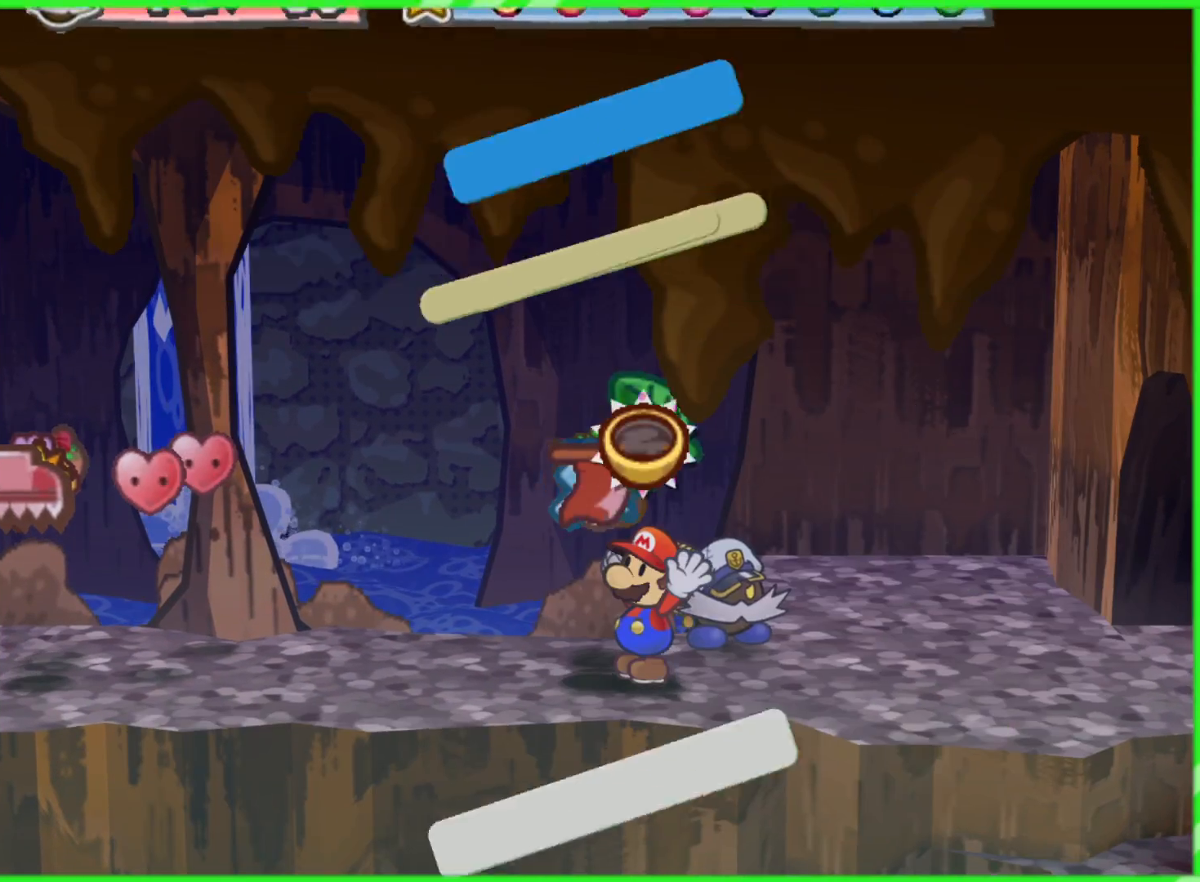
{"buttons": ["B"], "left_stick": "up", "right_stick": "center", "events": [[50, "B", "down"], [67, "A", "up"], [183, "A", "down"], [200, "B", "up"], [267, "B", "down"], [283, "A", "up"], [400, "A", "down"], [417, "B", "up"], [483, "B", "down"], [500, "A", "up"]]}
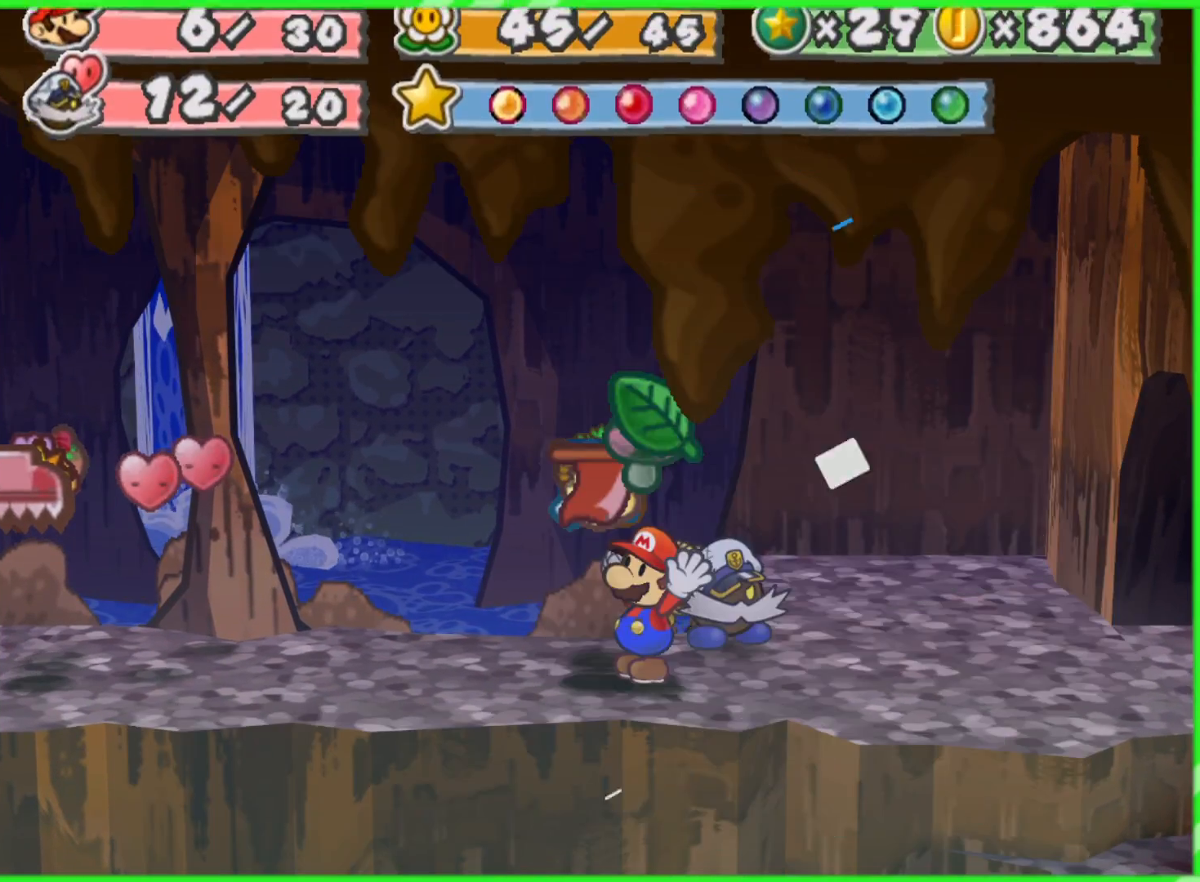
{"buttons": ["B"], "left_stick": "up", "right_stick": "center", "events": [[117, "A", "down"], [133, "B", "up"], [183, "B", "down"], [217, "A", "up"], [333, "A", "down"], [350, "B", "up"], [417, "B", "down"], [450, "A", "up"]]}
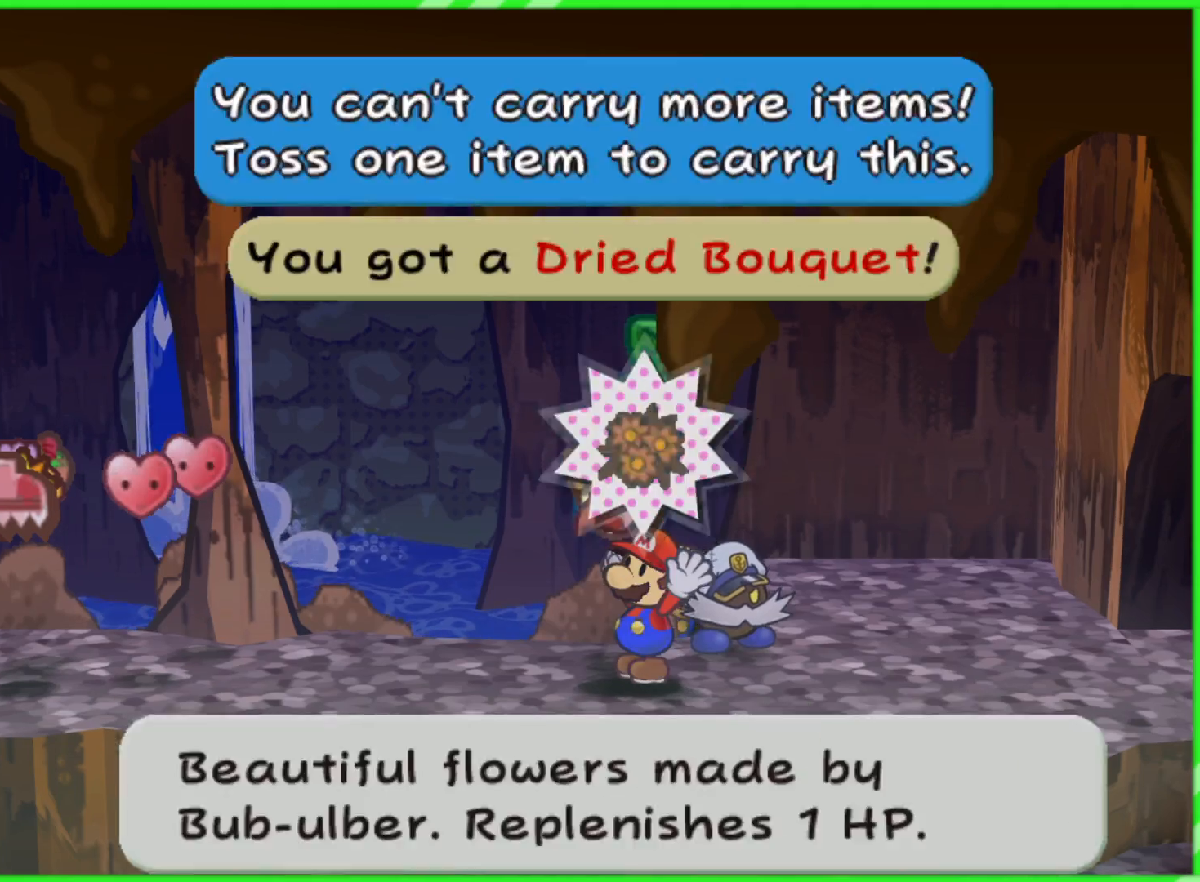
{"buttons": ["B"], "left_stick": "up", "right_stick": "center", "events": [[83, "A", "down"], [100, "B", "up"], [167, "B", "down"], [183, "A", "up"], [317, "A", "down"], [333, "B", "up"], [400, "B", "down"], [417, "A", "up"]]}
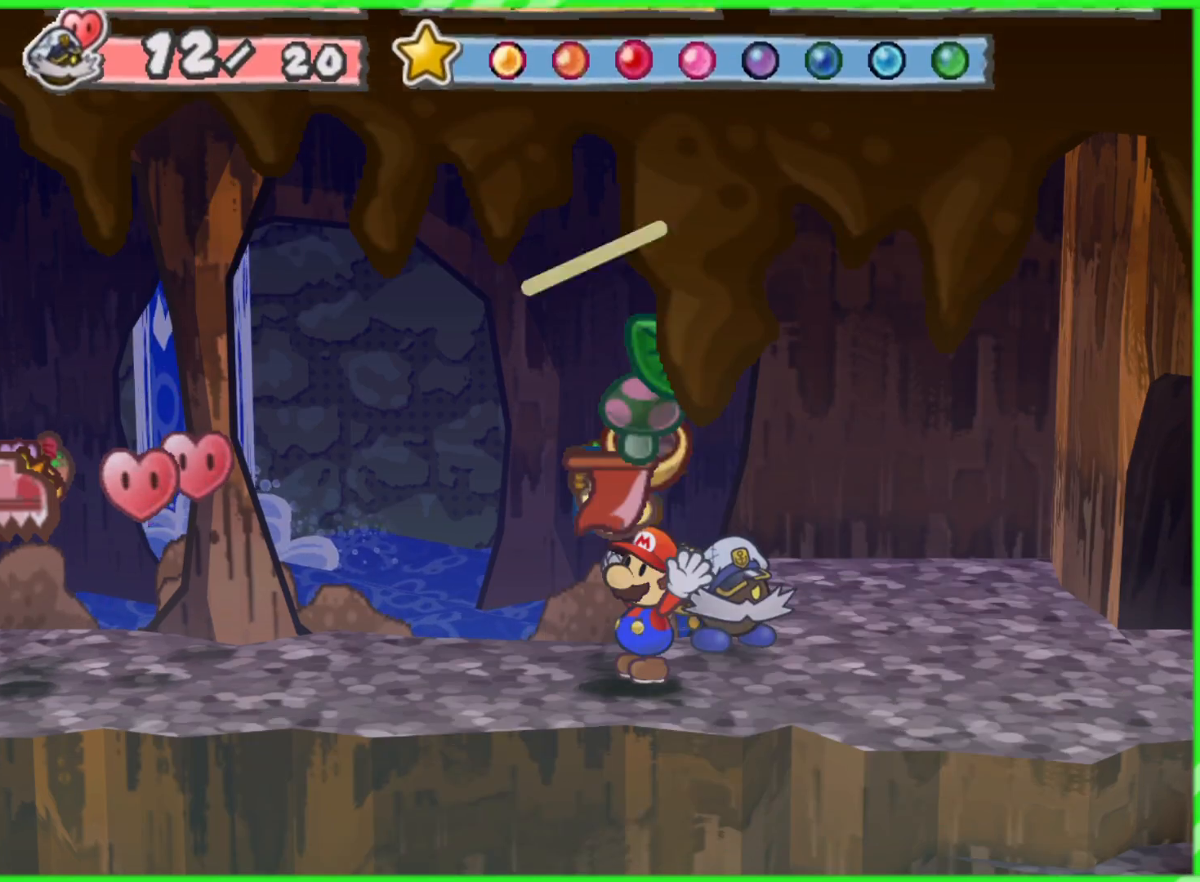
{"buttons": ["B"], "left_stick": "up", "right_stick": "center", "events": [[50, "A", "down"], [67, "B", "up"], [150, "B", "down"], [167, "A", "up"], [283, "A", "down"], [317, "B", "up"], [383, "B", "down"], [400, "A", "up"]]}
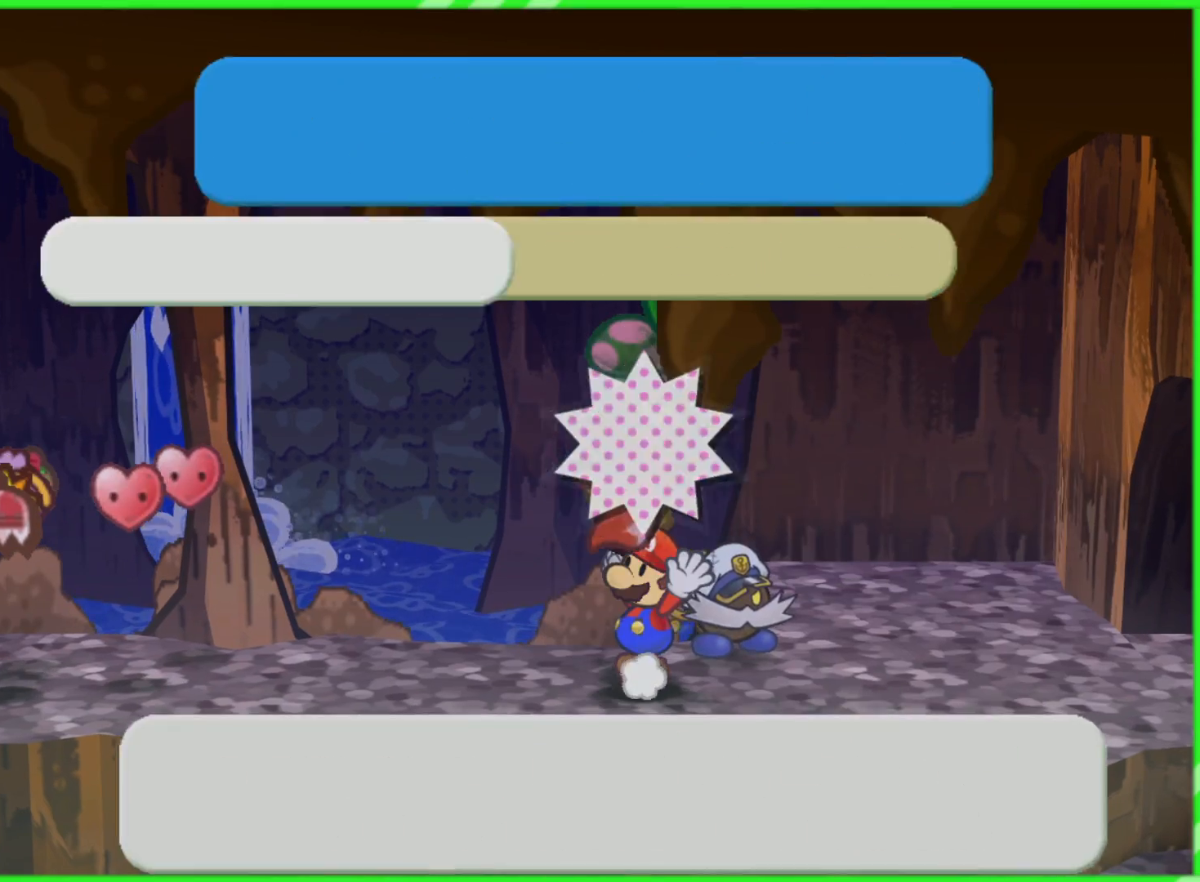
{"buttons": ["B"], "left_stick": "up", "right_stick": "center", "events": [[33, "A", "down"], [50, "B", "up"], [133, "B", "down"], [150, "A", "up"], [283, "A", "down"], [300, "B", "up"], [383, "B", "down"], [400, "A", "up"]]}
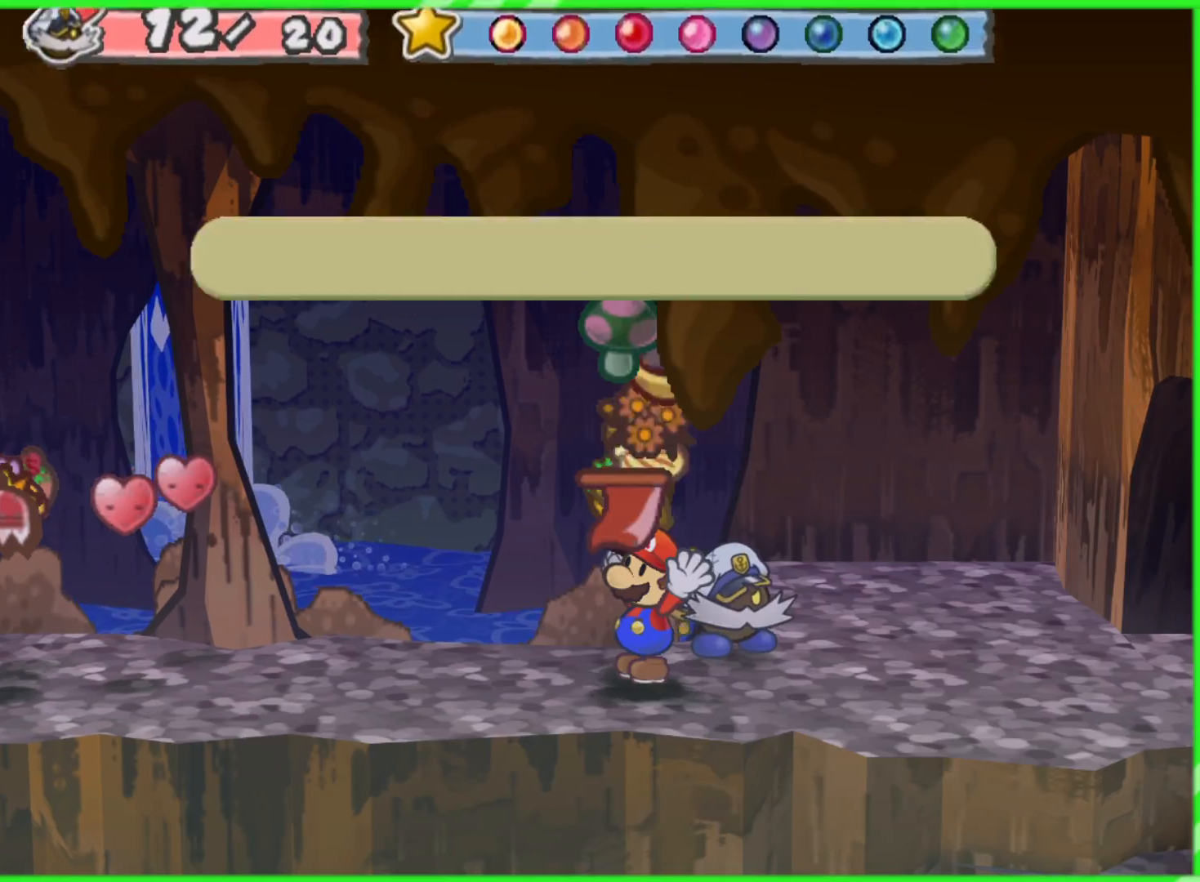
{"buttons": ["B"], "left_stick": "up", "right_stick": "center", "events": [[17, "A", "down"], [50, "B", "up"], [117, "B", "down"], [133, "A", "up"], [283, "A", "down"], [300, "B", "up"], [367, "B", "down"], [383, "A", "up"]]}
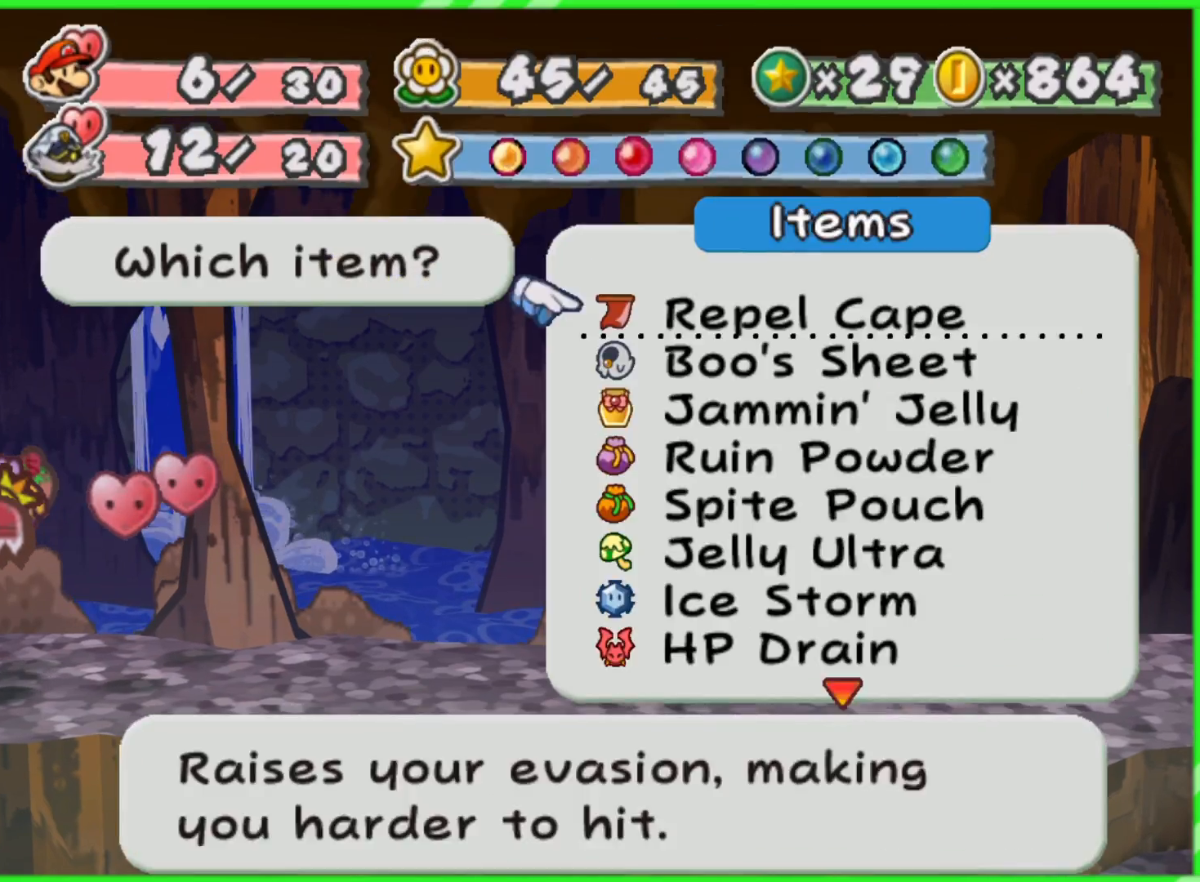
{"buttons": ["B"], "left_stick": "up", "right_stick": "center", "events": [[33, "A", "down"], [50, "B", "up"], [133, "A", "up"], [133, "B", "down"], [283, "A", "down"], [300, "B", "up"], [367, "B", "down"], [383, "A", "up"]]}
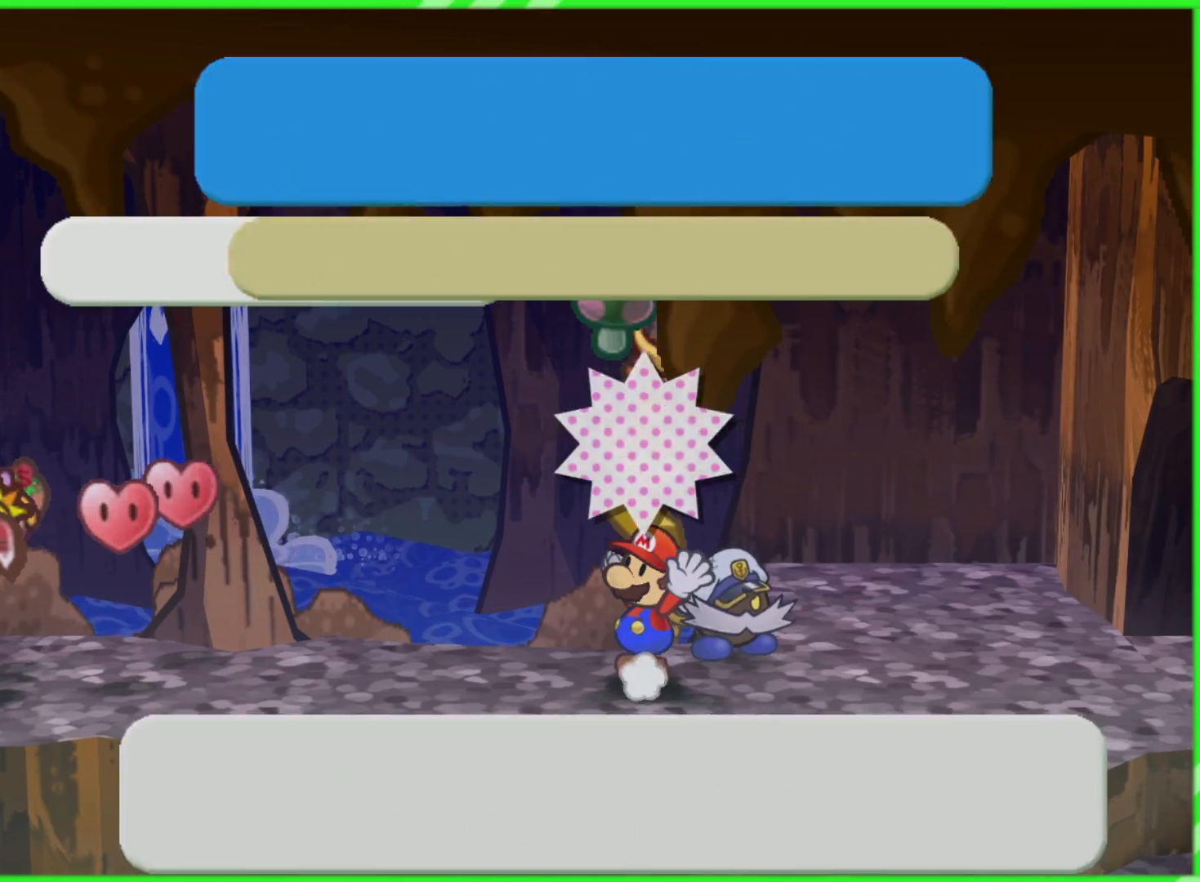
{"buttons": ["B"], "left_stick": "up", "right_stick": "center", "events": [[33, "A", "down"], [50, "B", "up"], [133, "B", "down"], [150, "A", "up"], [283, "A", "down"], [300, "B", "up"], [367, "B", "down"], [383, "A", "up"]]}
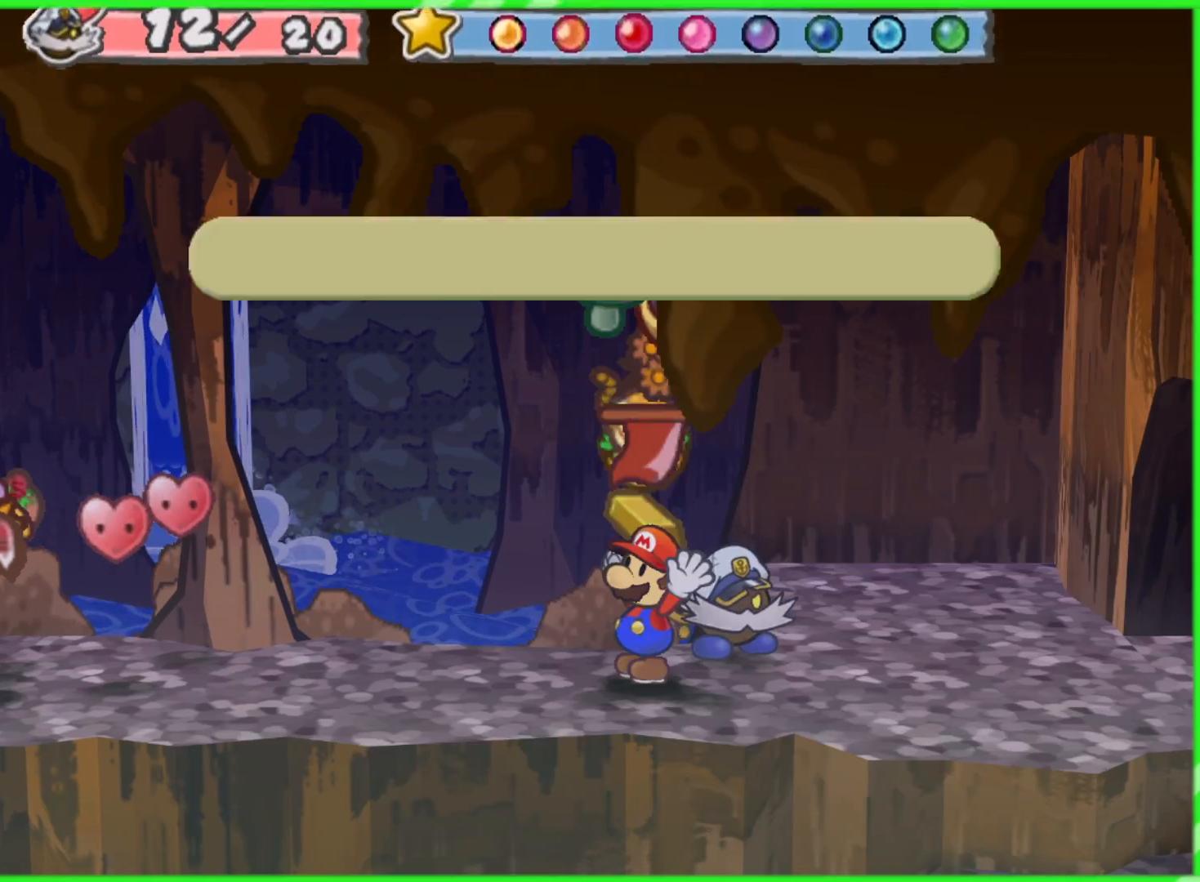
{"buttons": ["B"], "left_stick": "up", "right_stick": "center", "events": [[33, "A", "down"], [50, "B", "up"], [117, "B", "down"], [133, "A", "up"], [283, "A", "down"], [300, "B", "up"], [367, "B", "down"], [383, "A", "up"]]}
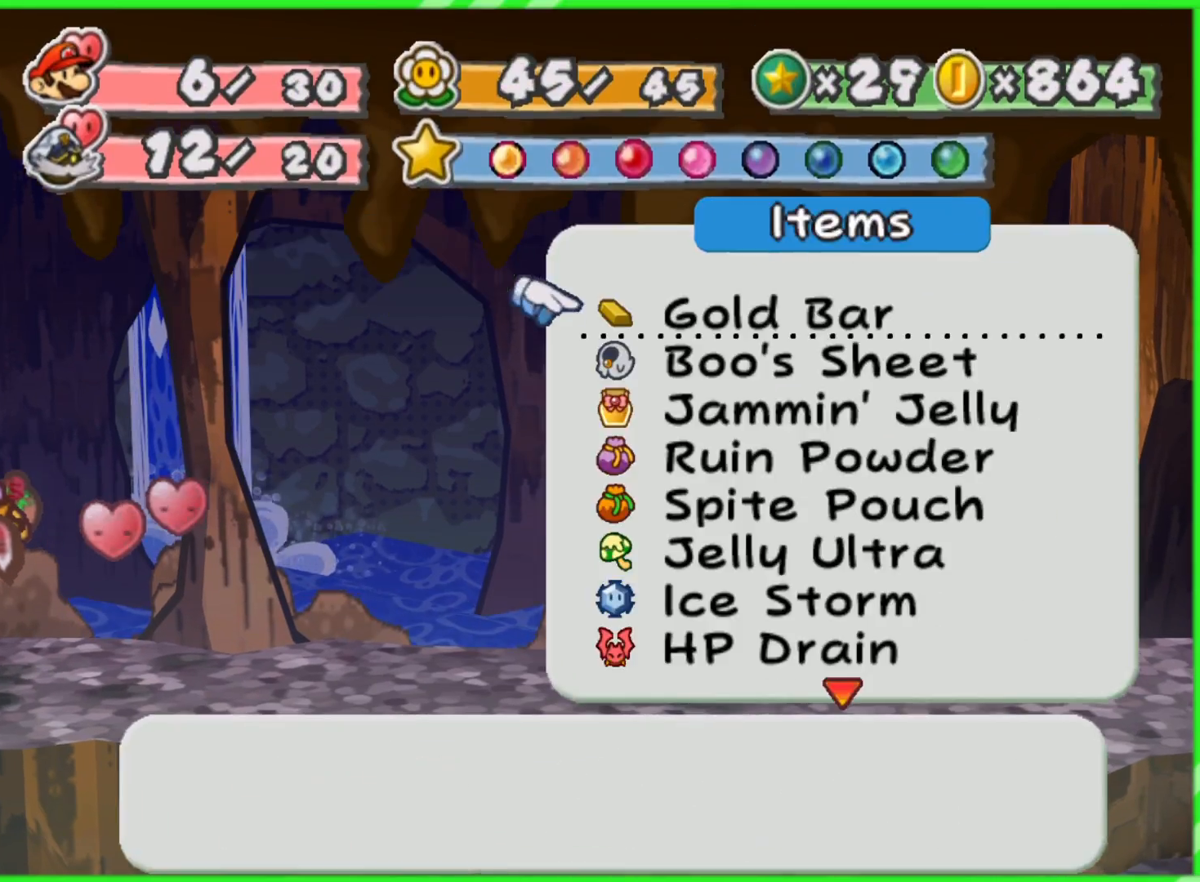
{"buttons": [], "left_stick": "left", "right_stick": "center", "events": [[17, "A", "down"], [33, "B", "up"], [100, "B", "down"], [117, "A", "up"], [267, "B", "up"], [267, "left_stick", "up-left"], [367, "left_stick", "left"]]}
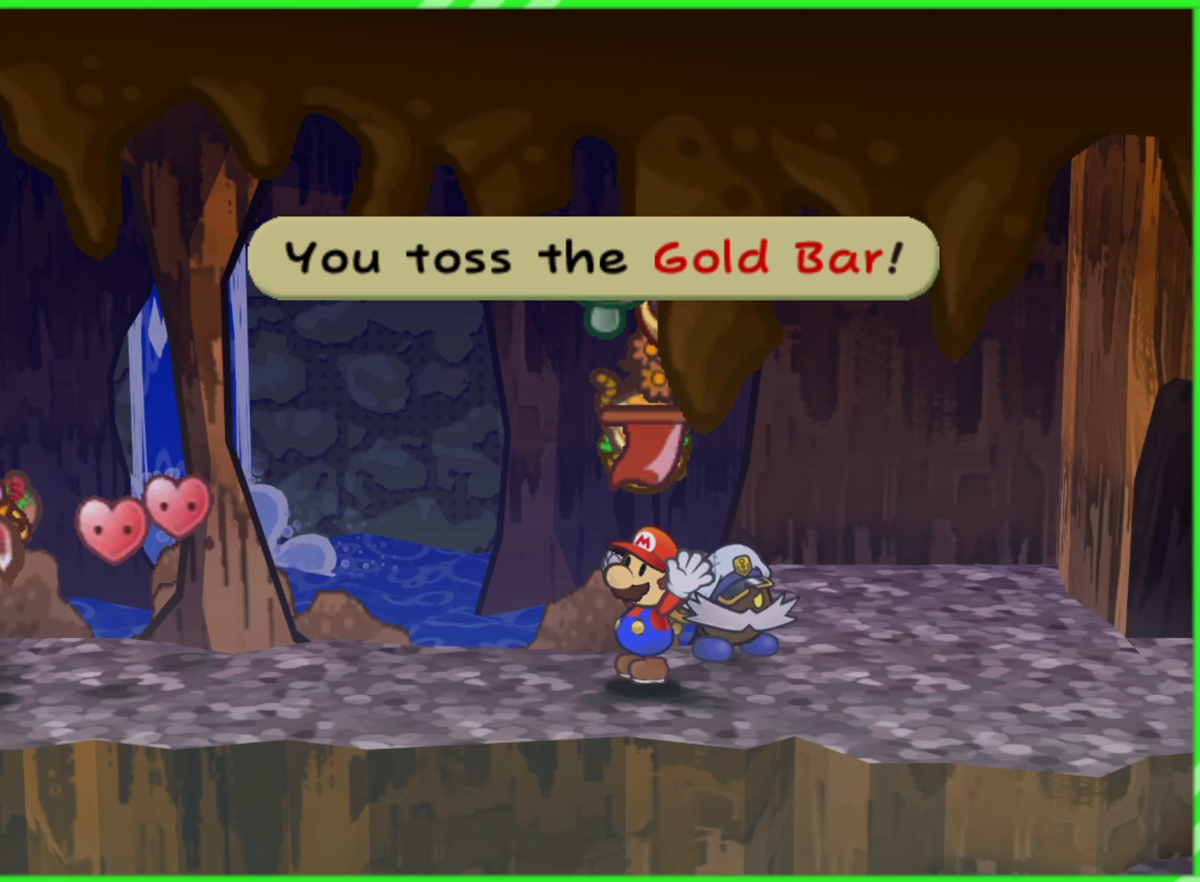
{"buttons": ["A"], "left_stick": "left", "right_stick": "center", "events": [[117, "B", "down"], [117, "left_stick", "center"], [217, "B", "up"], [367, "left_stick", "left"], [450, "A", "down"]]}
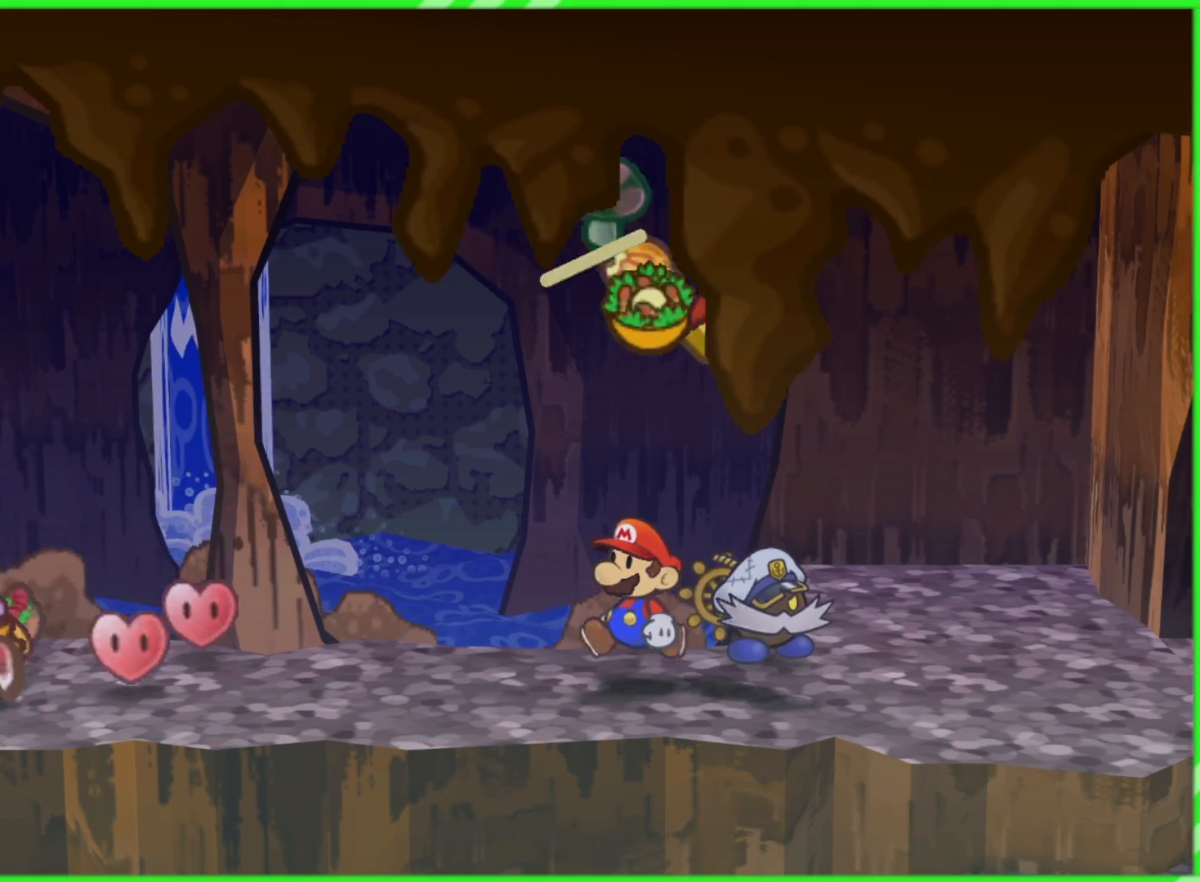
{"buttons": [], "left_stick": "down-left", "right_stick": "center", "events": [[50, "A", "up"], [267, "left_stick", "down-left"]]}
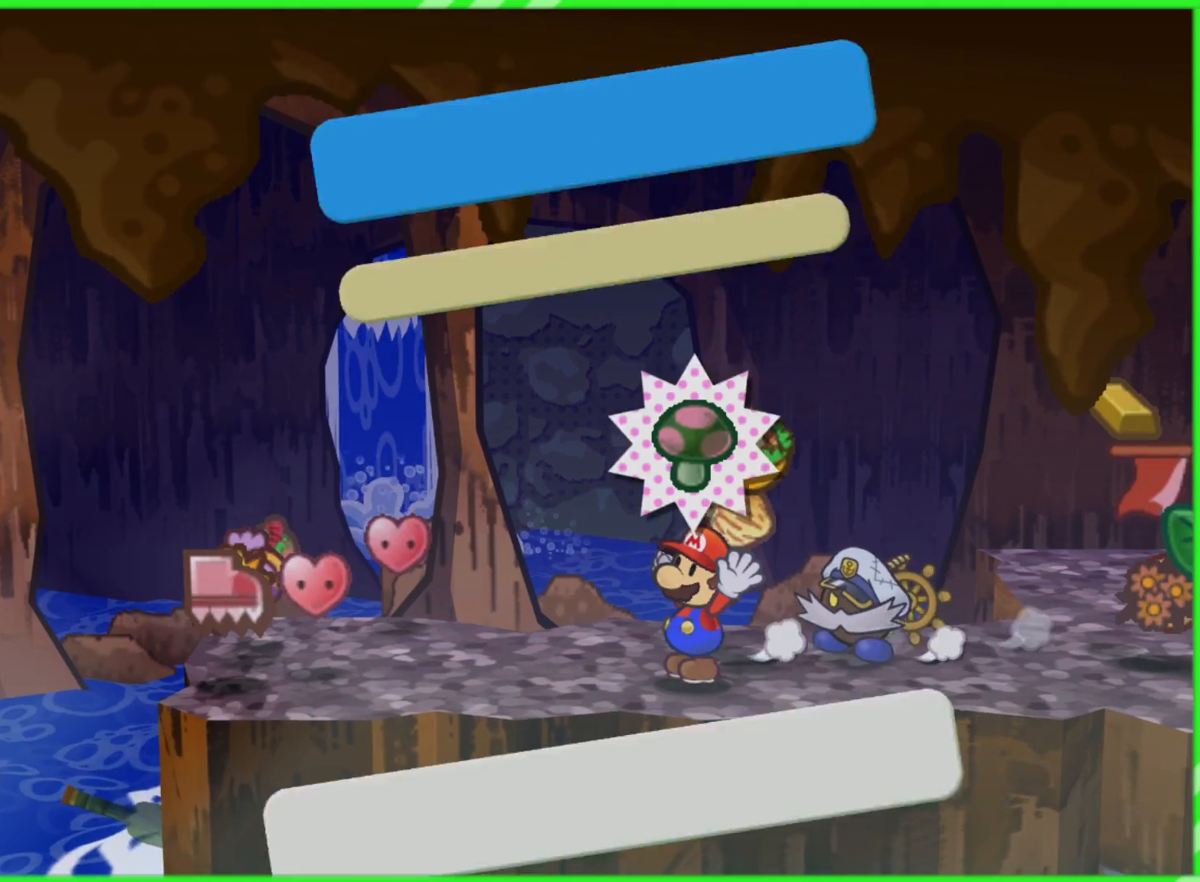
{"buttons": ["B"], "left_stick": "center", "right_stick": "center", "events": [[83, "left_stick", "left"], [417, "left_stick", "center"], [450, "B", "down"]]}
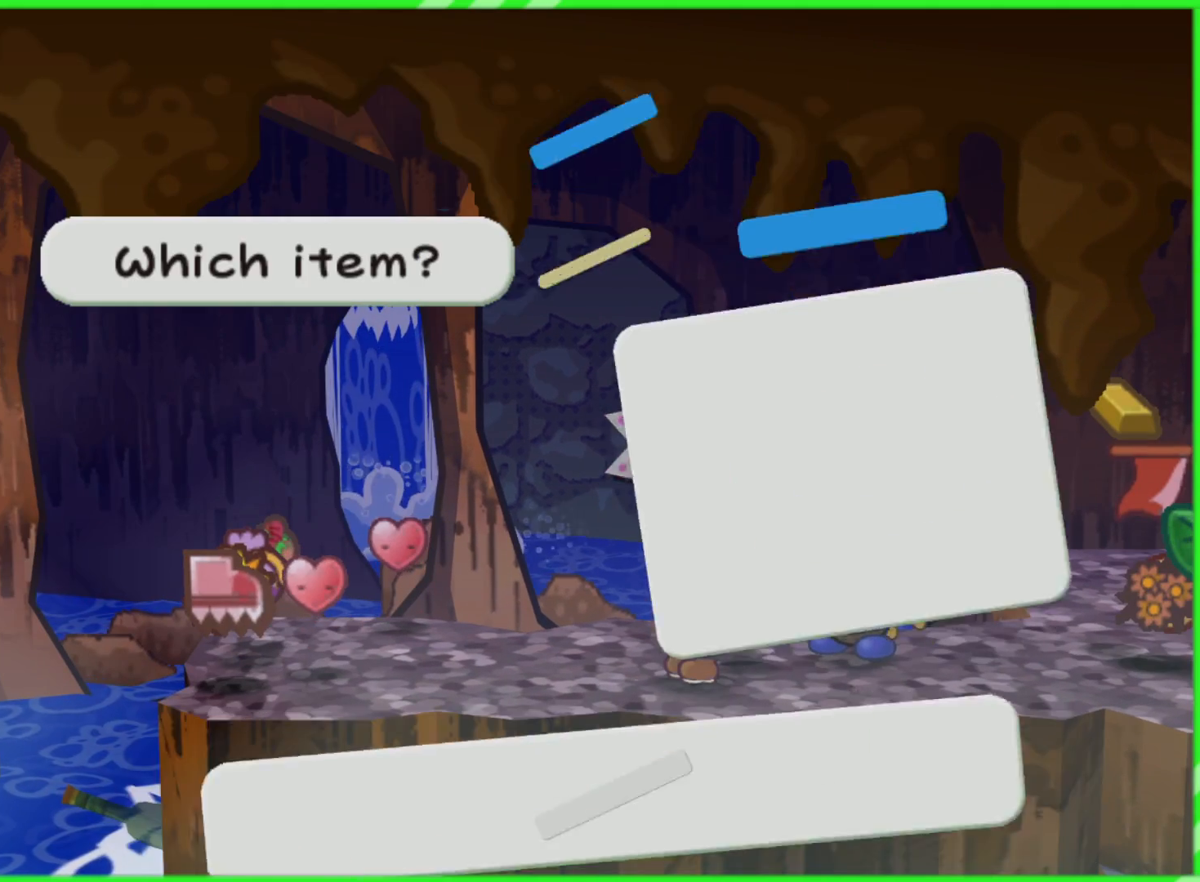
{"buttons": [], "left_stick": "center", "right_stick": "center", "events": [[33, "B", "up"], [150, "left_stick", "left"], [417, "left_stick", "center"]]}
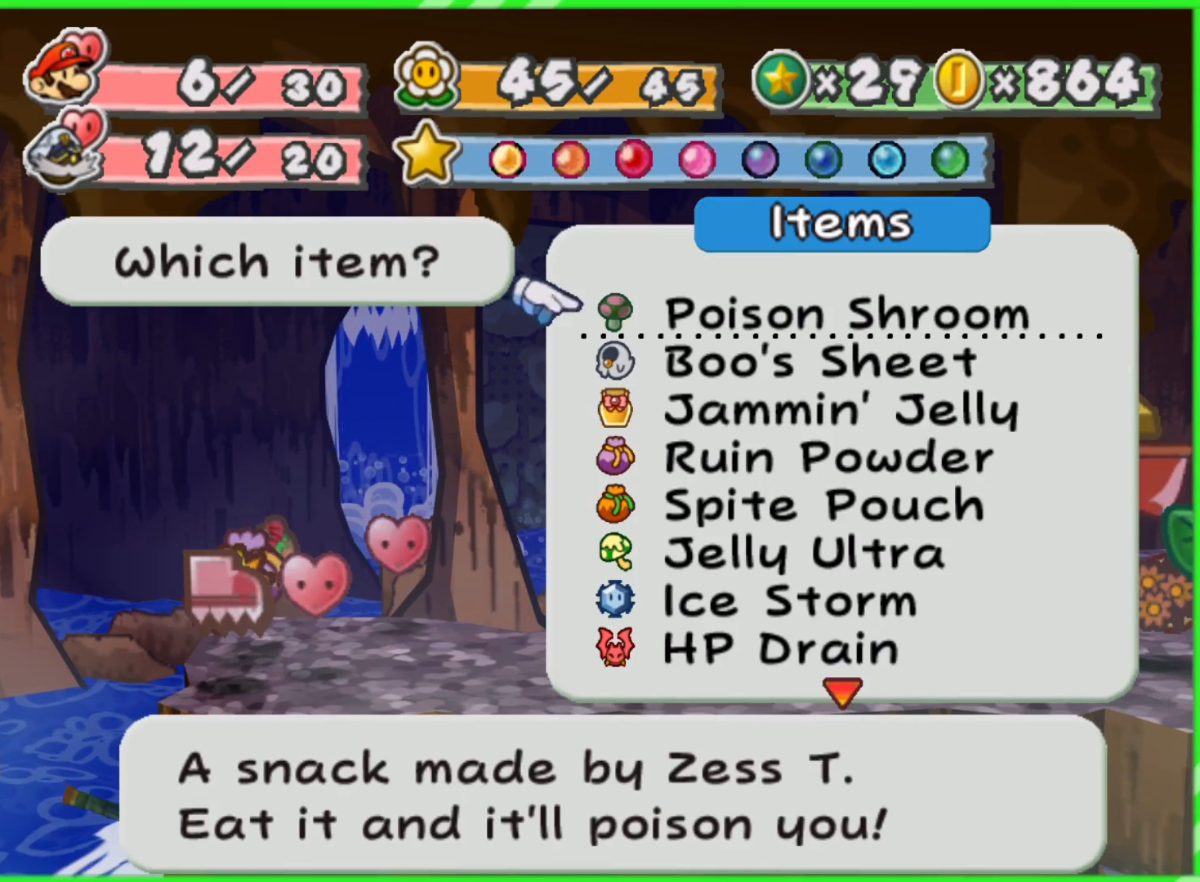
{"buttons": [], "left_stick": "center", "right_stick": "center", "events": []}
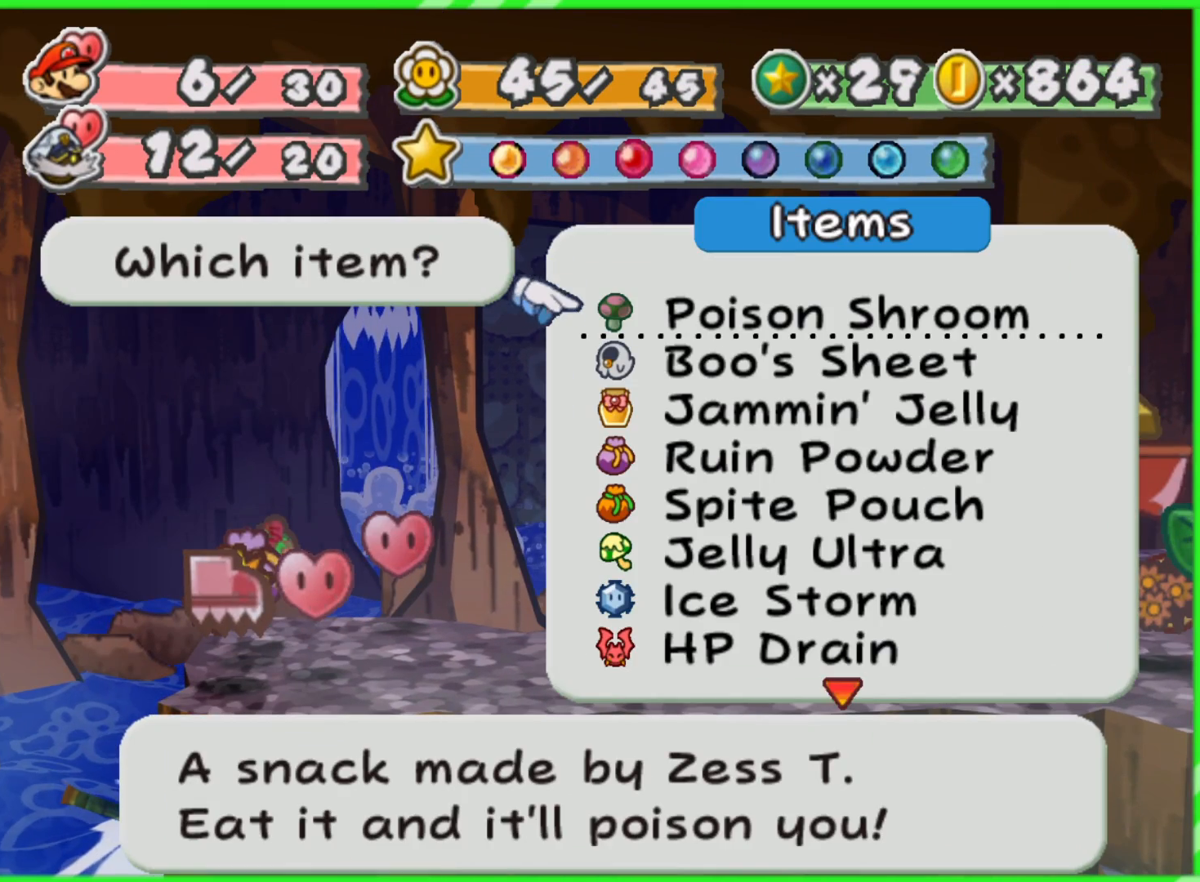
{"buttons": [], "left_stick": "center", "right_stick": "center", "events": [[233, "B", "down"], [317, "B", "up"]]}
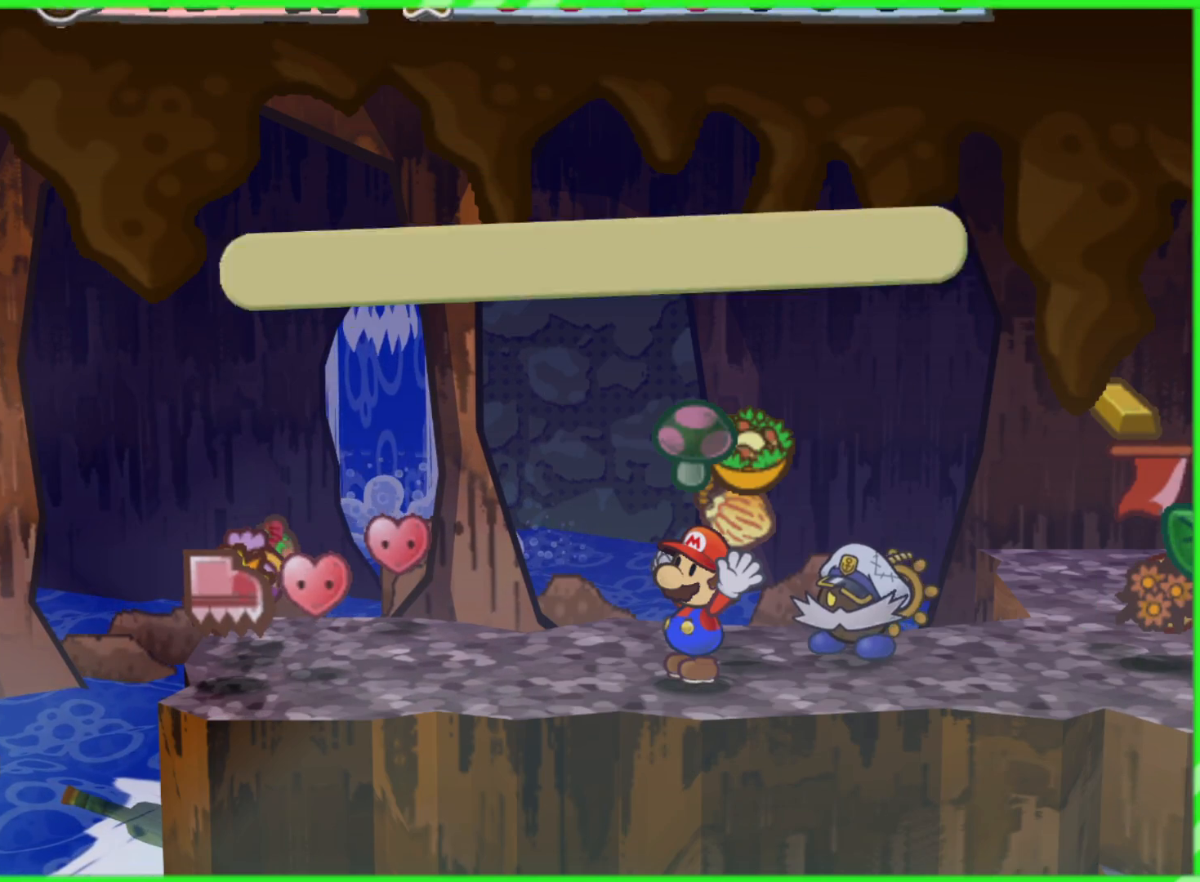
{"buttons": ["A"], "left_stick": "center", "right_stick": "center", "events": [[83, "left_stick", "left"], [417, "left_stick", "center"], [483, "A", "down"]]}
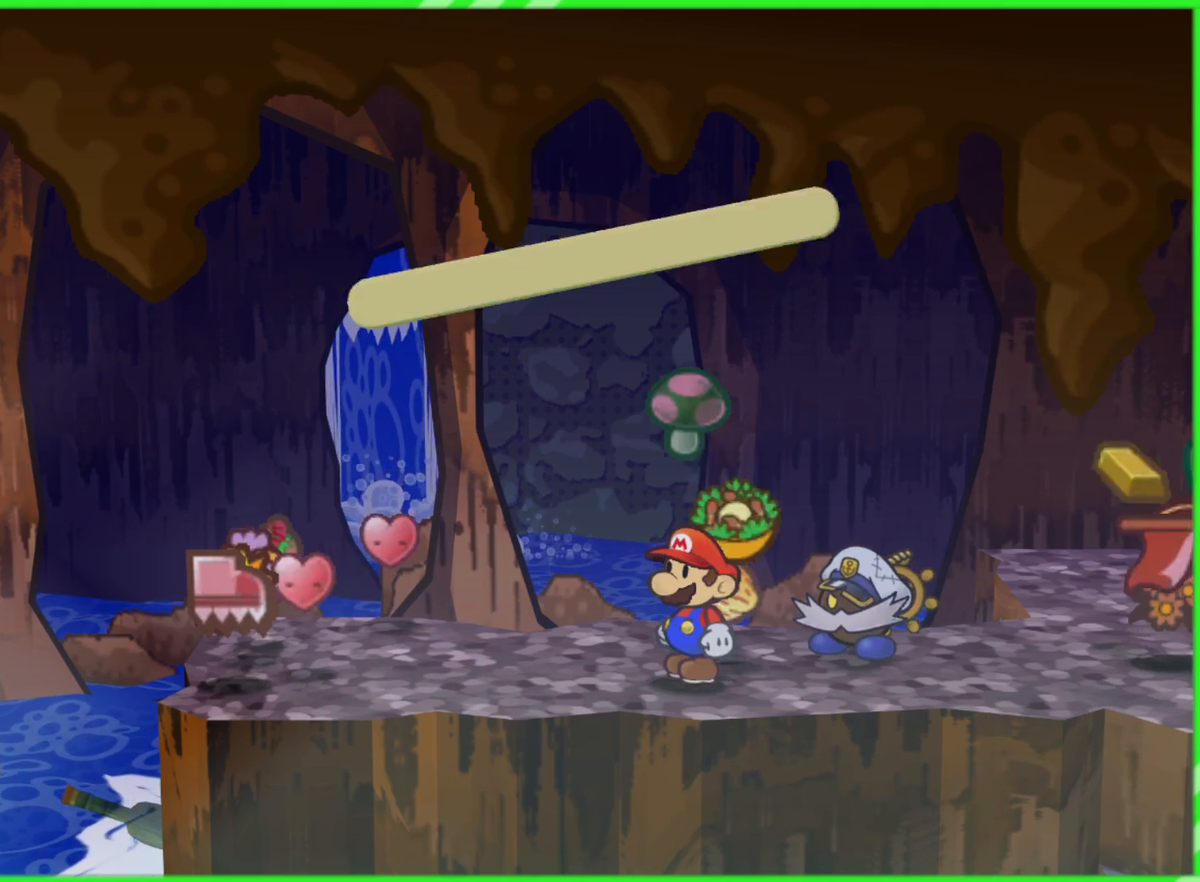
{"buttons": [], "left_stick": "left", "right_stick": "center", "events": [[67, "A", "up"], [217, "left_stick", "left"]]}
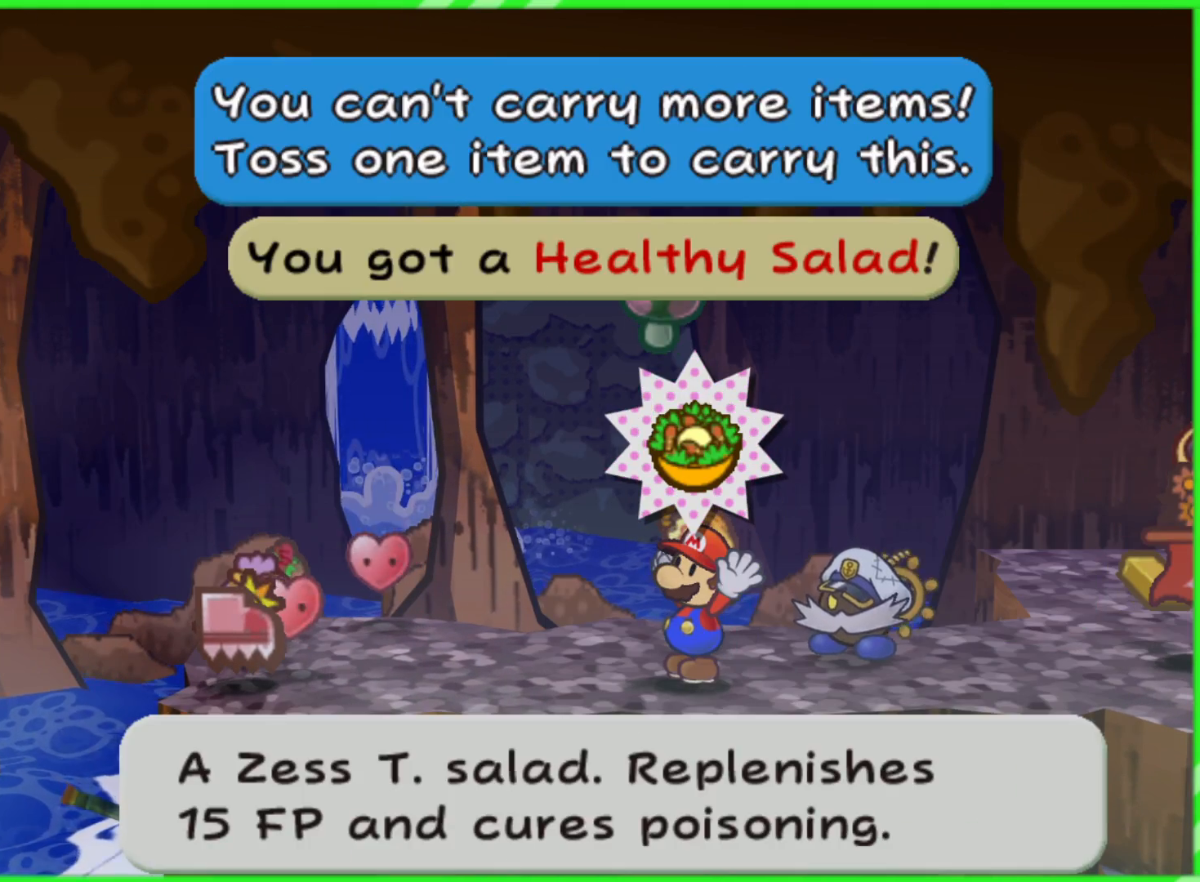
{"buttons": [], "left_stick": "center", "right_stick": "center", "events": [[150, "left_stick", "center"], [183, "B", "down"], [283, "B", "up"]]}
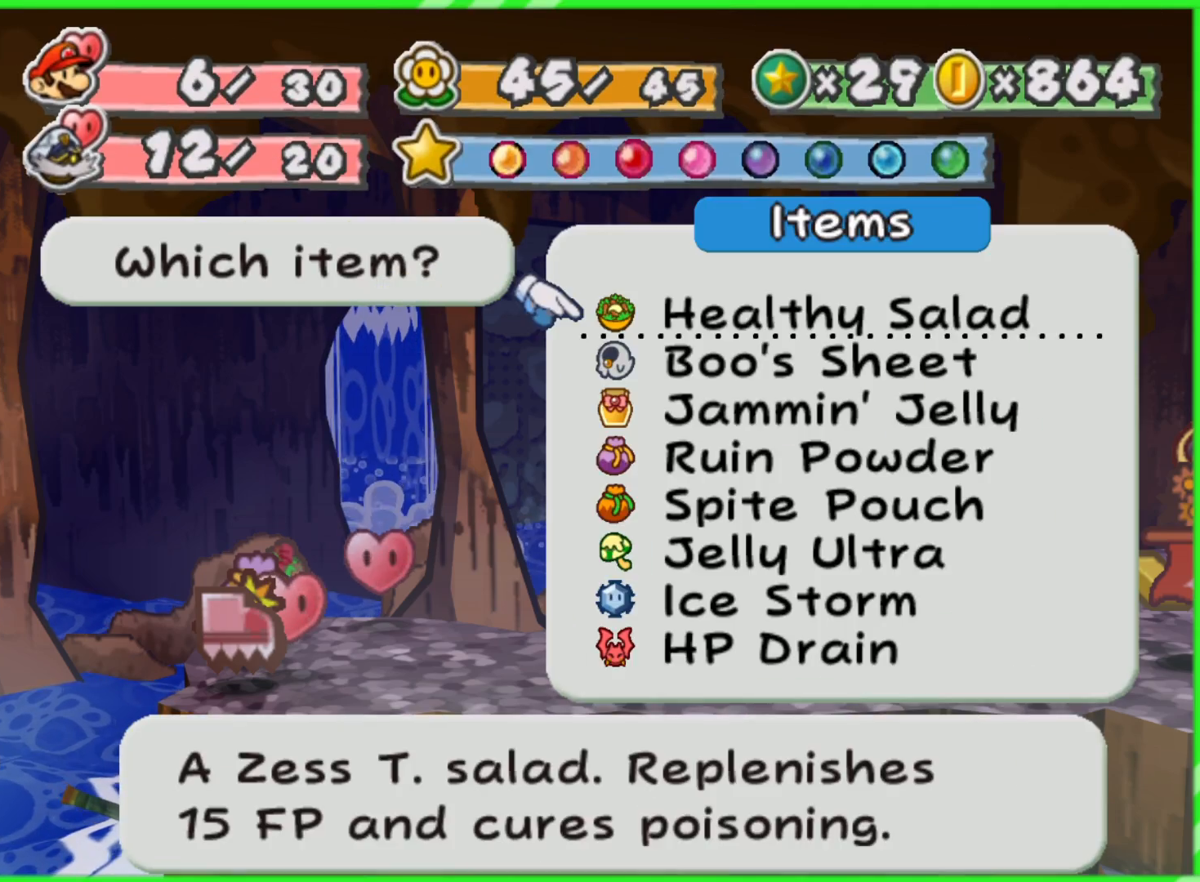
{"buttons": [], "left_stick": "left", "right_stick": "center", "events": [[100, "B", "down"], [183, "B", "up"], [300, "left_stick", "left"]]}